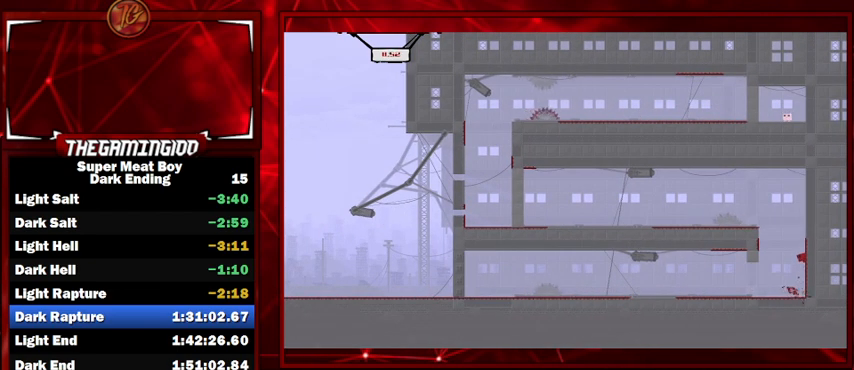
Gameplay with keyboard; each line is a JSON object with the keys held at the frame after it. "events" lists presses ("down") and releases ("up") of "left", "p", "right", "shift" and "space" between this image and that frame as [ms after this image, input, new state], when the widget could be followed in between. No other keys are recorded. Mouse input is not recorded.
{"keys": ["left", "shift"], "events": [[100, "left", "down"], [100, "right", "up"], [100, "space", "down"], [267, "space", "up"]]}
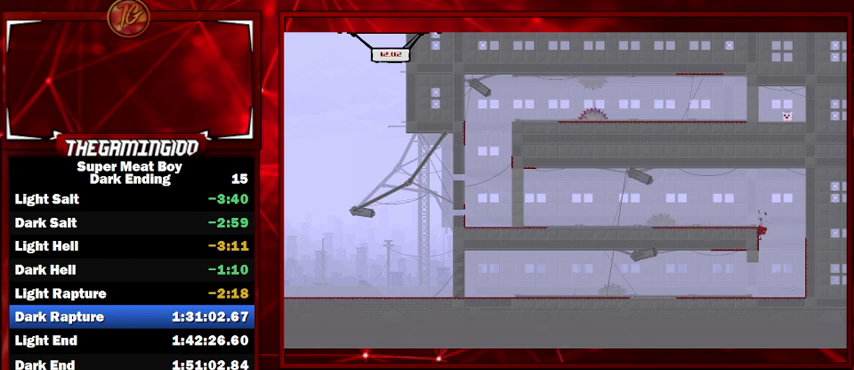
{"keys": ["shift"], "events": [[300, "left", "up"]]}
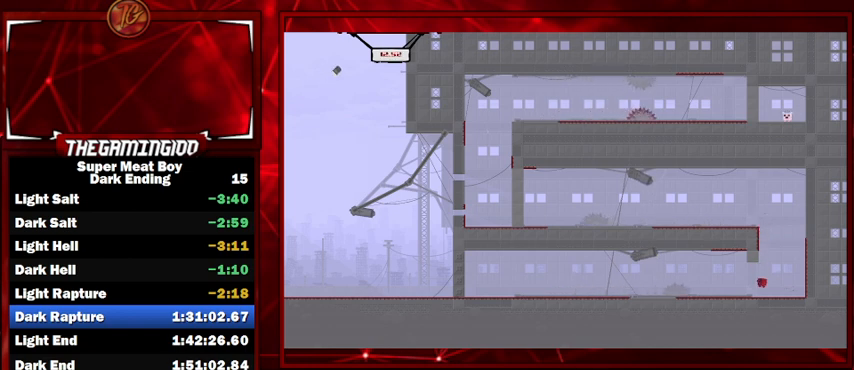
{"keys": ["right", "shift"], "events": [[33, "right", "down"]]}
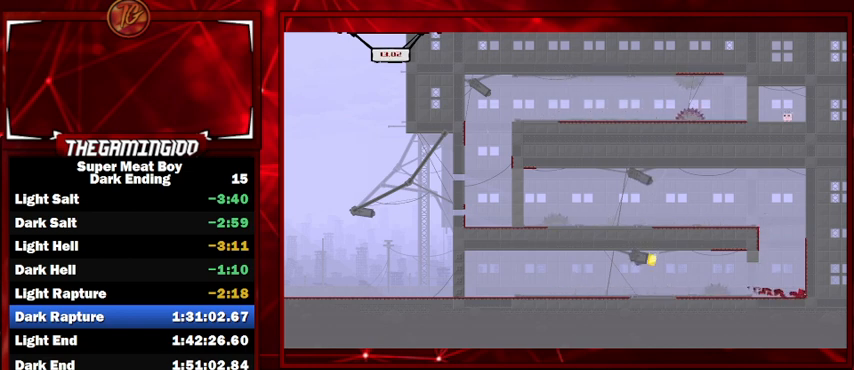
{"keys": ["right", "shift"], "events": [[200, "space", "down"], [433, "space", "up"]]}
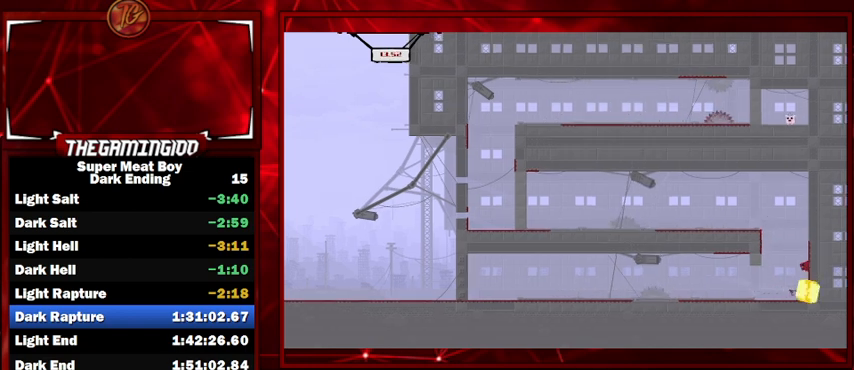
{"keys": ["right", "shift"], "events": []}
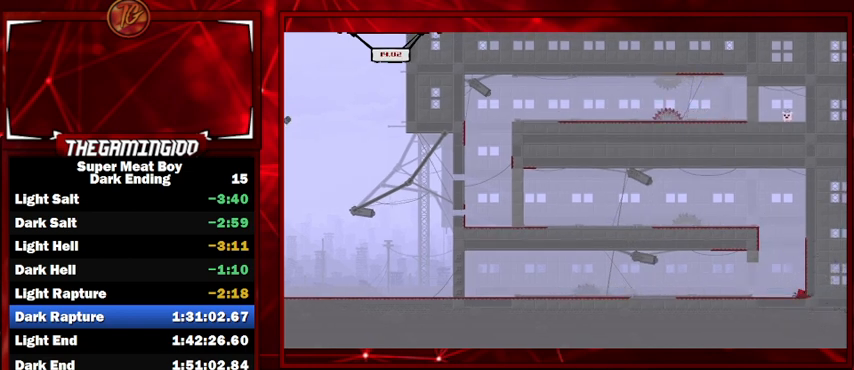
{"keys": ["right", "shift", "space"], "events": [[33, "space", "down"]]}
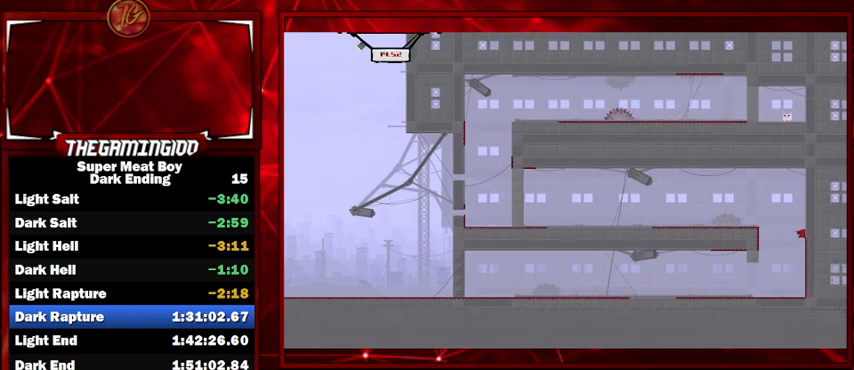
{"keys": ["right", "shift"], "events": [[33, "space", "up"], [100, "left", "down"], [100, "right", "up"], [100, "space", "down"], [333, "left", "up"], [333, "space", "up"], [367, "right", "down"]]}
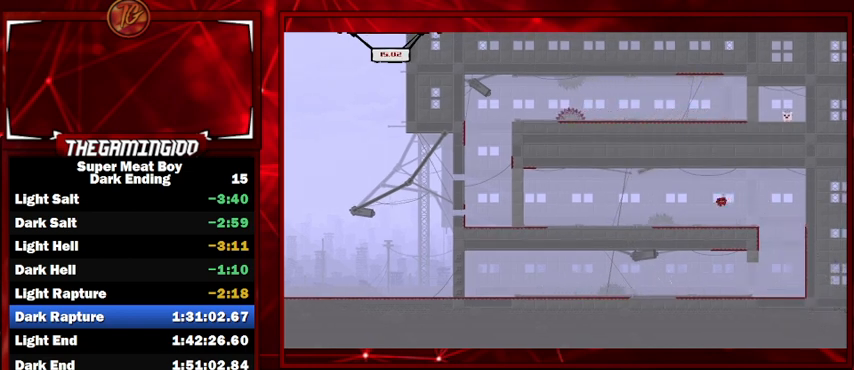
{"keys": ["left", "shift", "space"], "events": [[33, "left", "down"], [33, "right", "up"], [400, "space", "down"]]}
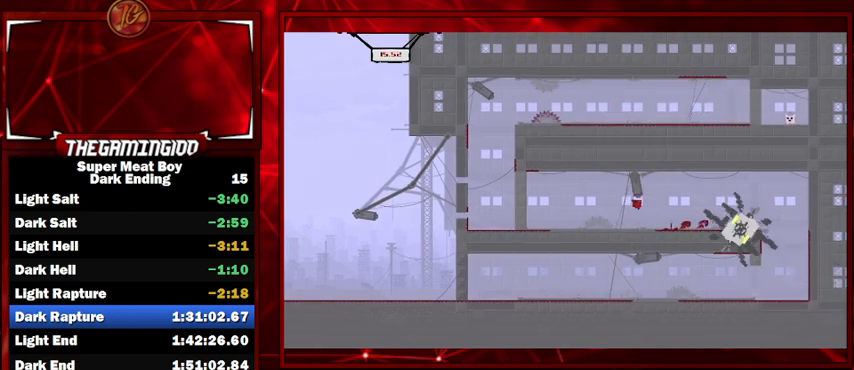
{"keys": ["left", "shift"], "events": [[167, "space", "up"]]}
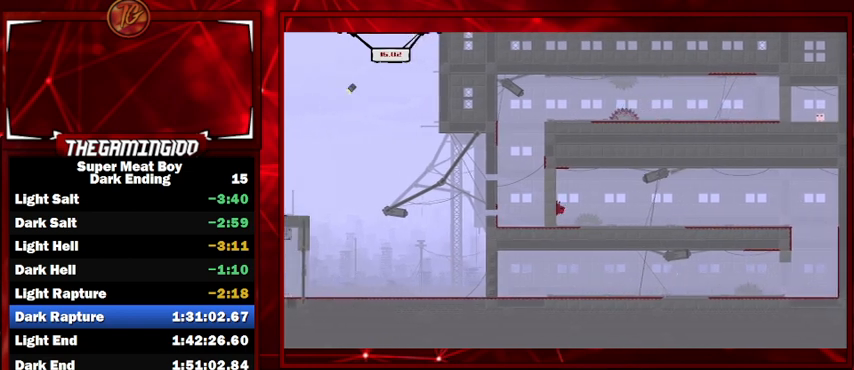
{"keys": ["left", "shift"], "events": []}
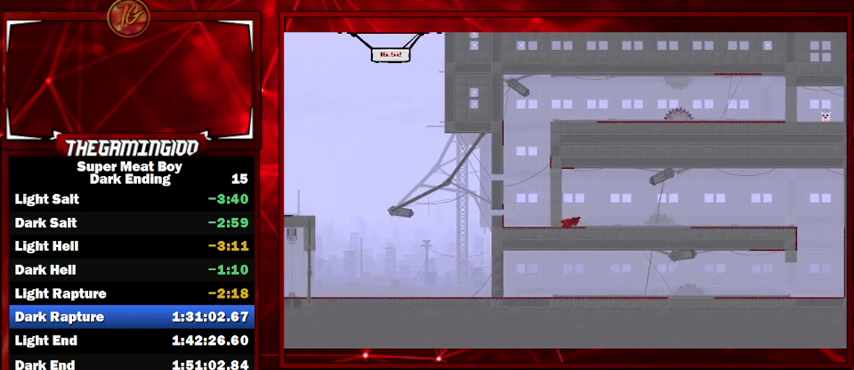
{"keys": ["left", "shift", "space"], "events": [[400, "space", "down"]]}
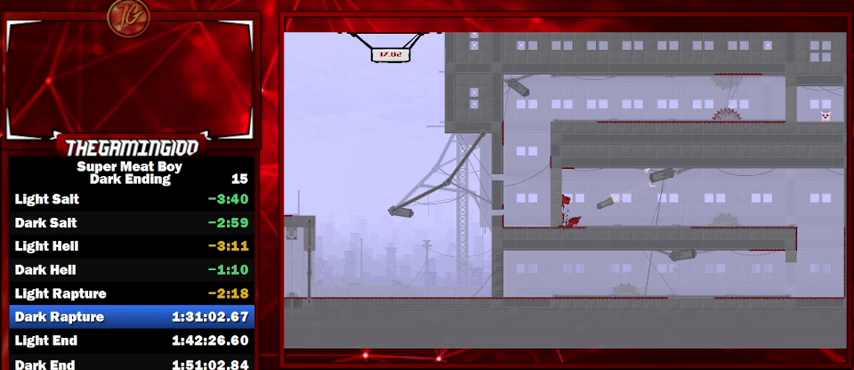
{"keys": ["left", "shift"], "events": [[233, "space", "up"]]}
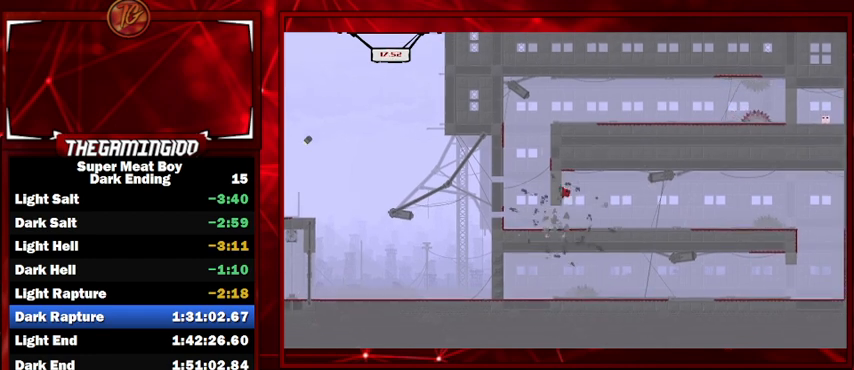
{"keys": ["left", "shift"], "events": []}
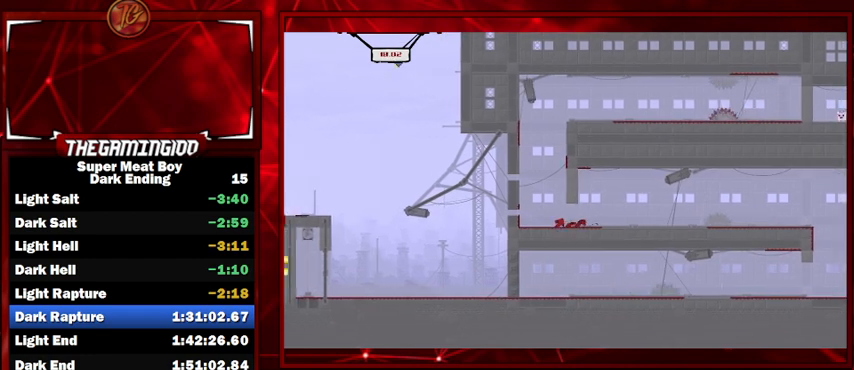
{"keys": ["right", "shift"], "events": [[367, "space", "down"], [400, "right", "down"], [500, "left", "up"], [500, "space", "up"]]}
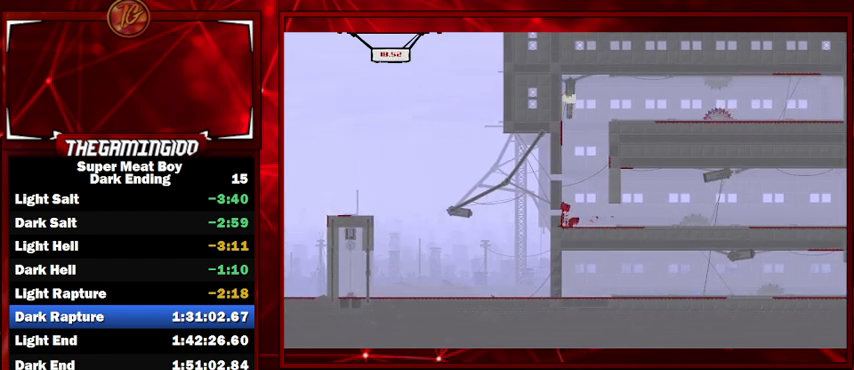
{"keys": ["left", "shift", "space"], "events": [[33, "space", "down"], [333, "left", "down"], [333, "right", "up"], [333, "space", "up"], [367, "space", "down"]]}
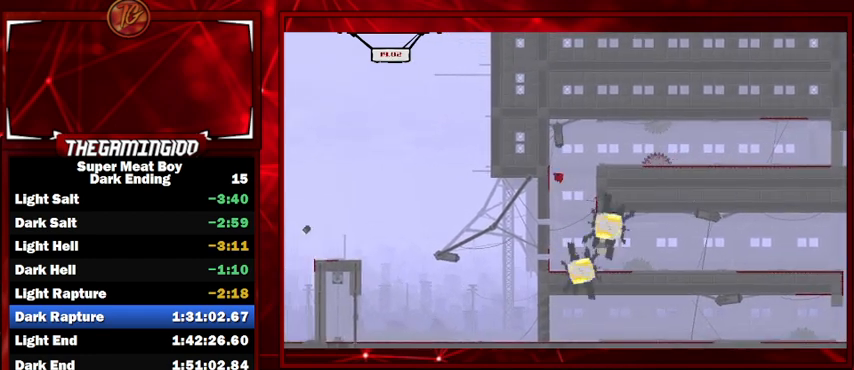
{"keys": ["right", "shift"], "events": [[100, "right", "down"], [100, "space", "up"], [133, "left", "up"], [200, "space", "down"], [233, "space", "up"], [367, "left", "down"], [367, "right", "up"], [467, "left", "up"], [467, "right", "down"]]}
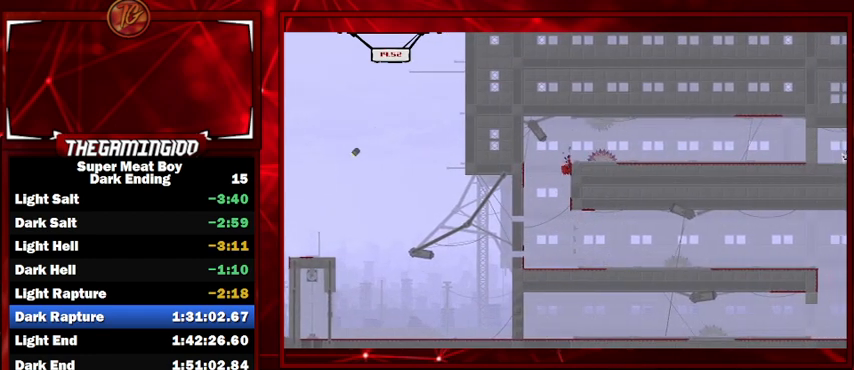
{"keys": ["shift"], "events": [[133, "right", "up"], [300, "right", "down"], [333, "space", "down"], [433, "right", "up"], [500, "space", "up"]]}
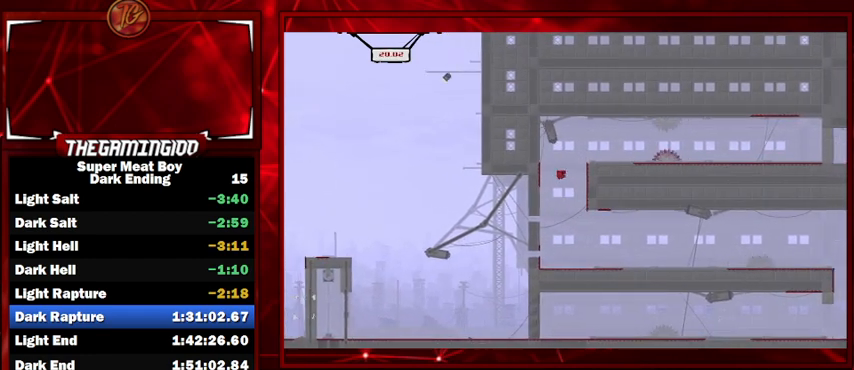
{"keys": ["right", "shift"], "events": [[133, "right", "down"]]}
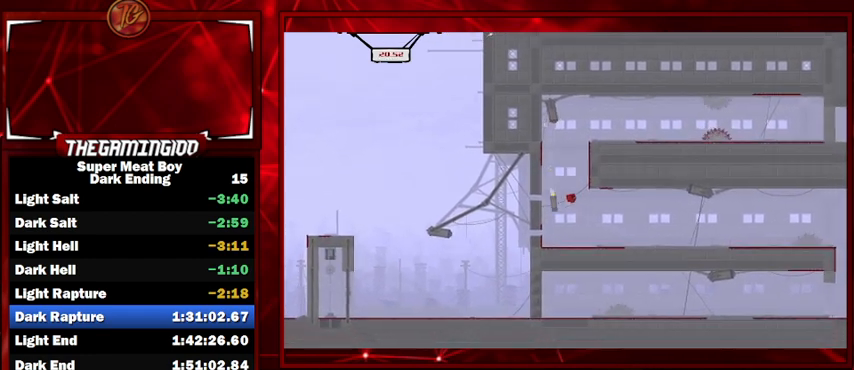
{"keys": ["left", "shift"], "events": [[233, "left", "down"], [233, "right", "up"]]}
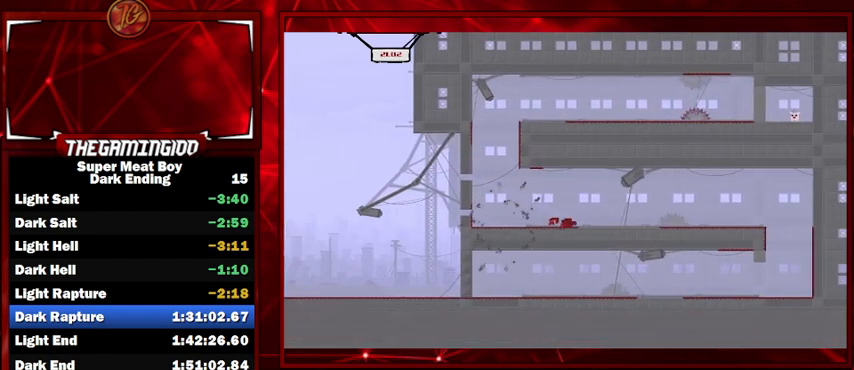
{"keys": ["left", "shift", "space"], "events": [[500, "space", "down"]]}
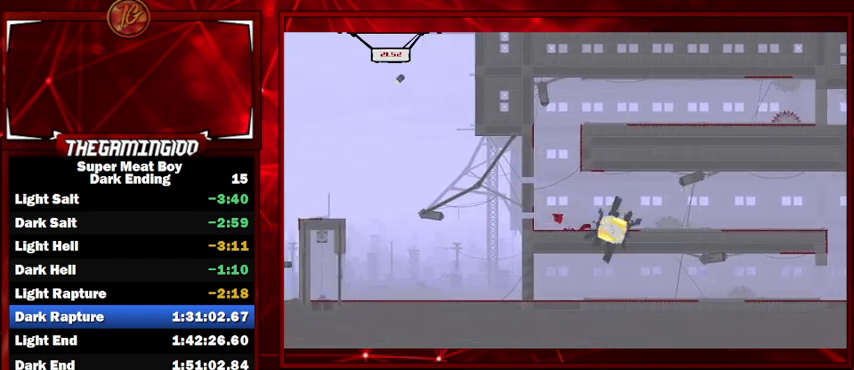
{"keys": ["right", "shift"], "events": [[233, "space", "up"], [267, "right", "down"], [300, "left", "up"], [300, "space", "down"], [500, "space", "up"]]}
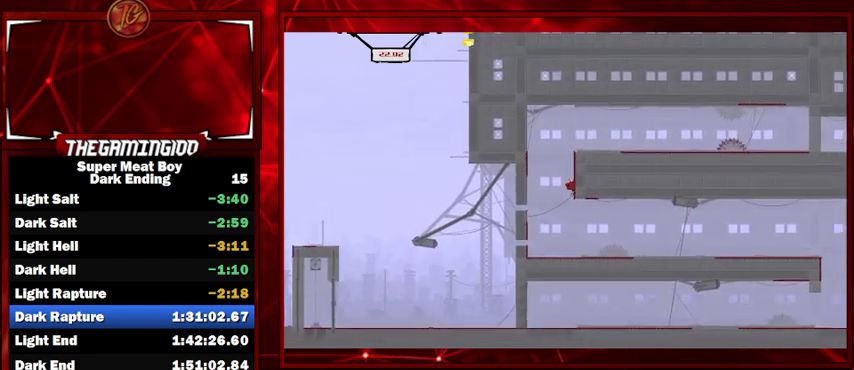
{"keys": ["shift"], "events": [[100, "left", "down"], [100, "right", "up"], [100, "space", "down"], [367, "space", "up"], [467, "left", "up"], [467, "right", "down"], [500, "right", "up"]]}
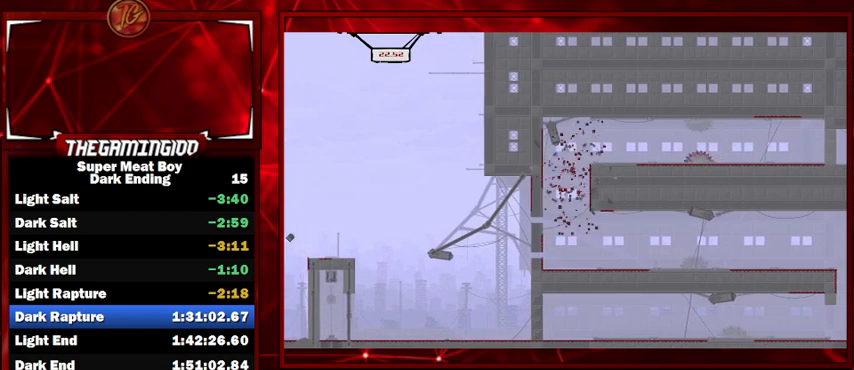
{"keys": ["right", "shift"], "events": [[500, "right", "down"]]}
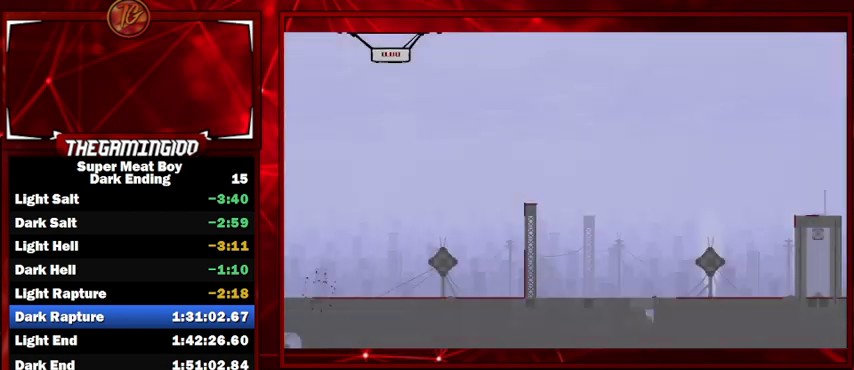
{"keys": ["right", "shift"], "events": []}
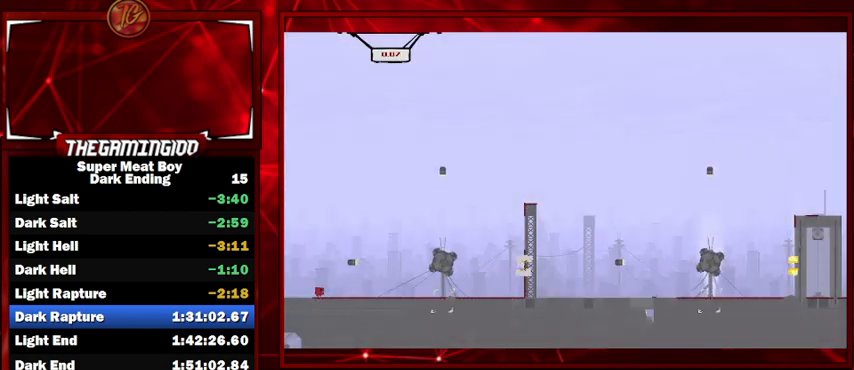
{"keys": ["right", "shift", "space"], "events": [[467, "space", "down"]]}
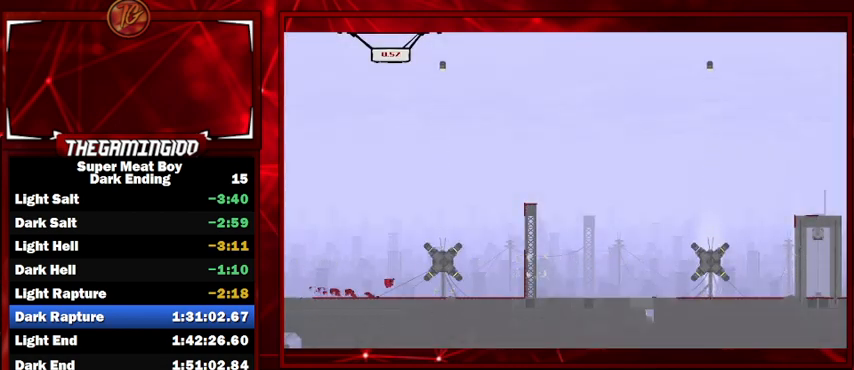
{"keys": ["right", "shift"], "events": [[200, "space", "up"]]}
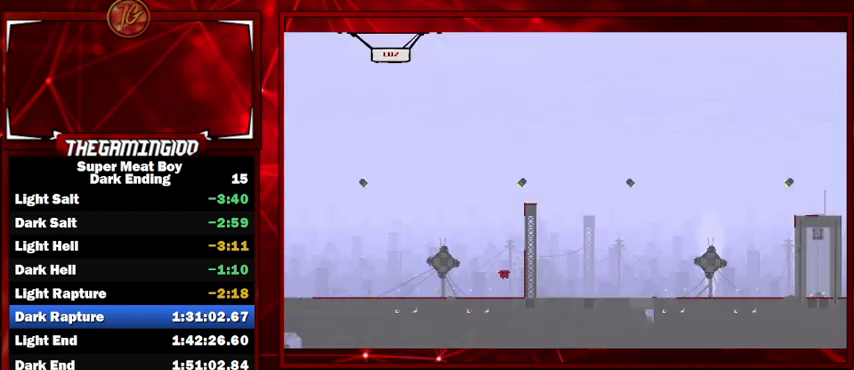
{"keys": ["right", "shift", "space"], "events": [[267, "space", "down"]]}
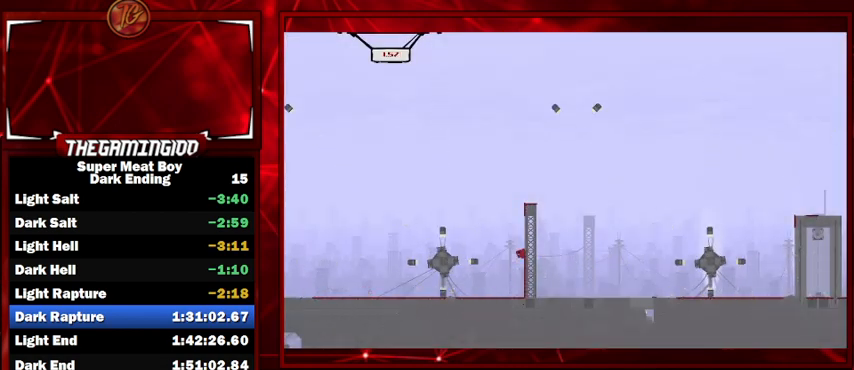
{"keys": ["right", "shift", "space"], "events": [[100, "space", "up"], [200, "space", "down"]]}
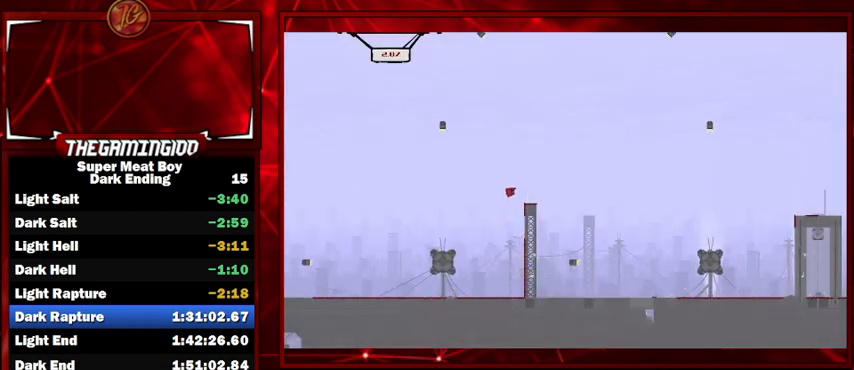
{"keys": ["right", "shift"], "events": [[100, "space", "up"]]}